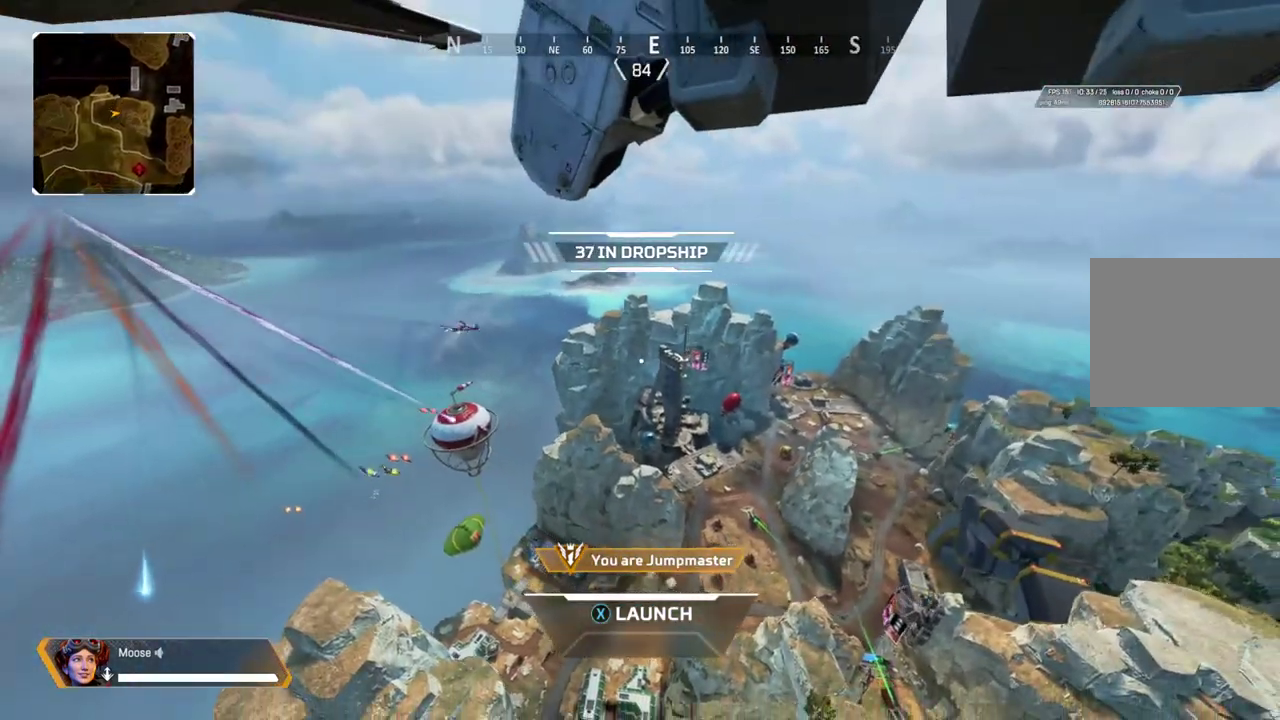
Gameplay with a controller (PlayStation layout); each line is a JSON object with the inputs held at the frame after it. "events" lists button and stick changes between this image and that frame as [ms after this image, input, new state], when the widget could be followed in between. Not read: L3 R3 SELECT START.
{"buttons": [], "left_stick": "center", "right_stick": "right", "events": [[267, "right_stick", "right"]]}
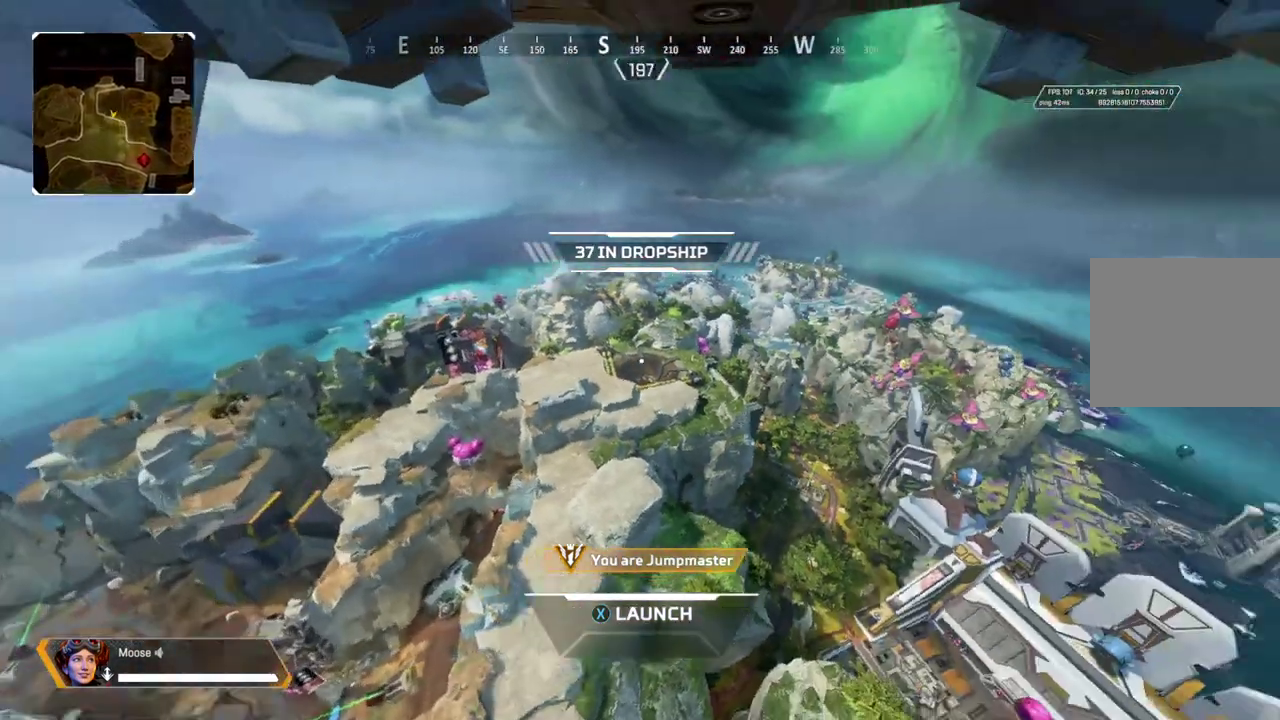
{"buttons": [], "left_stick": "center", "right_stick": "center", "events": [[17, "right_stick", "center"]]}
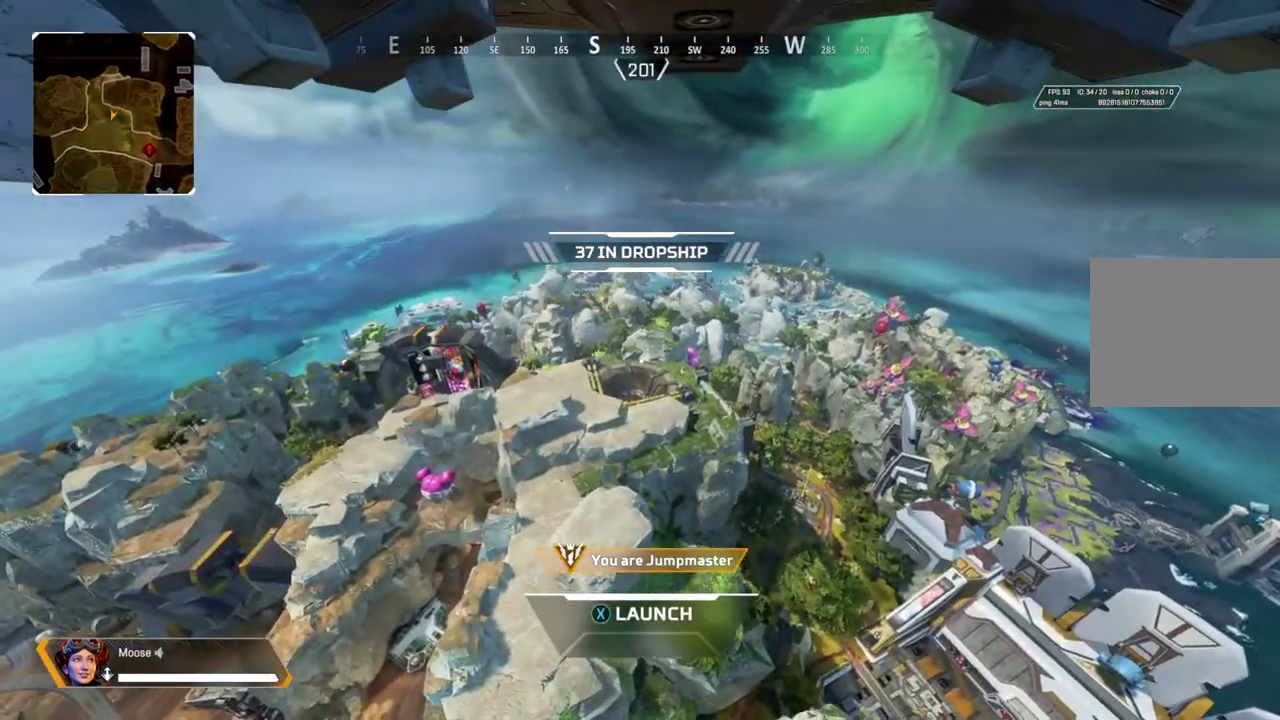
{"buttons": [], "left_stick": "center", "right_stick": "center", "events": []}
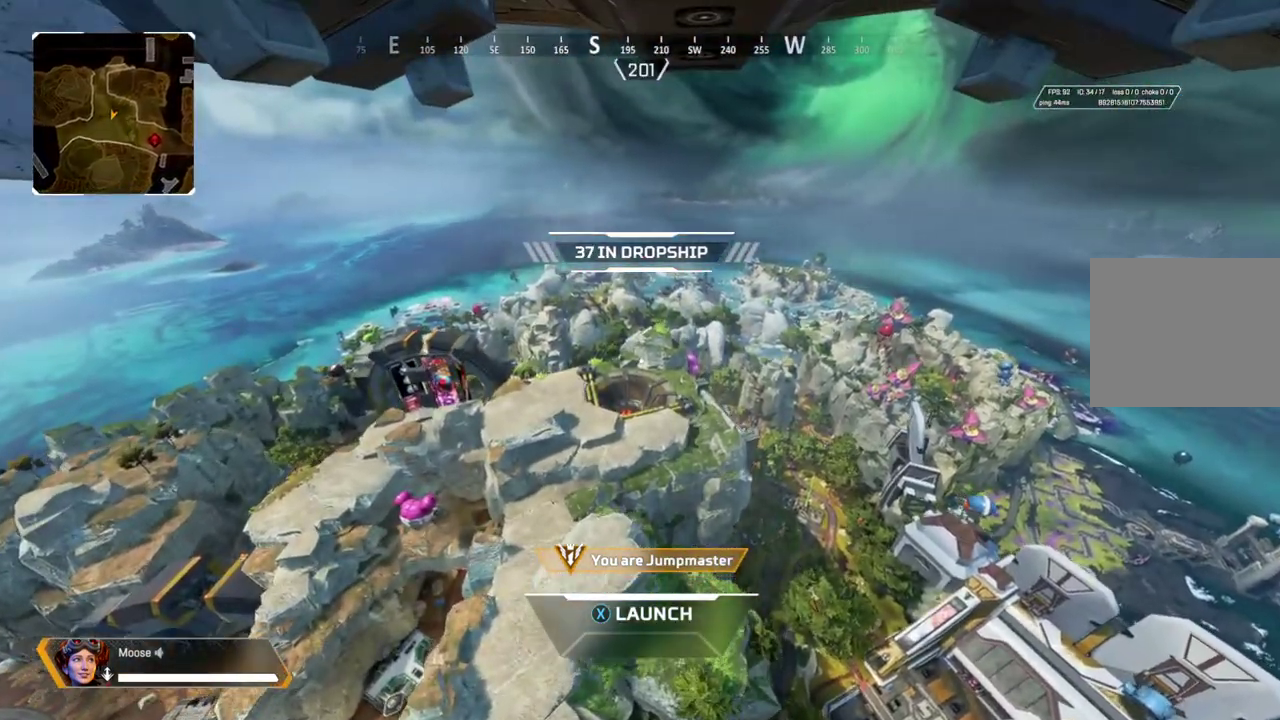
{"buttons": [], "left_stick": "center", "right_stick": "center", "events": []}
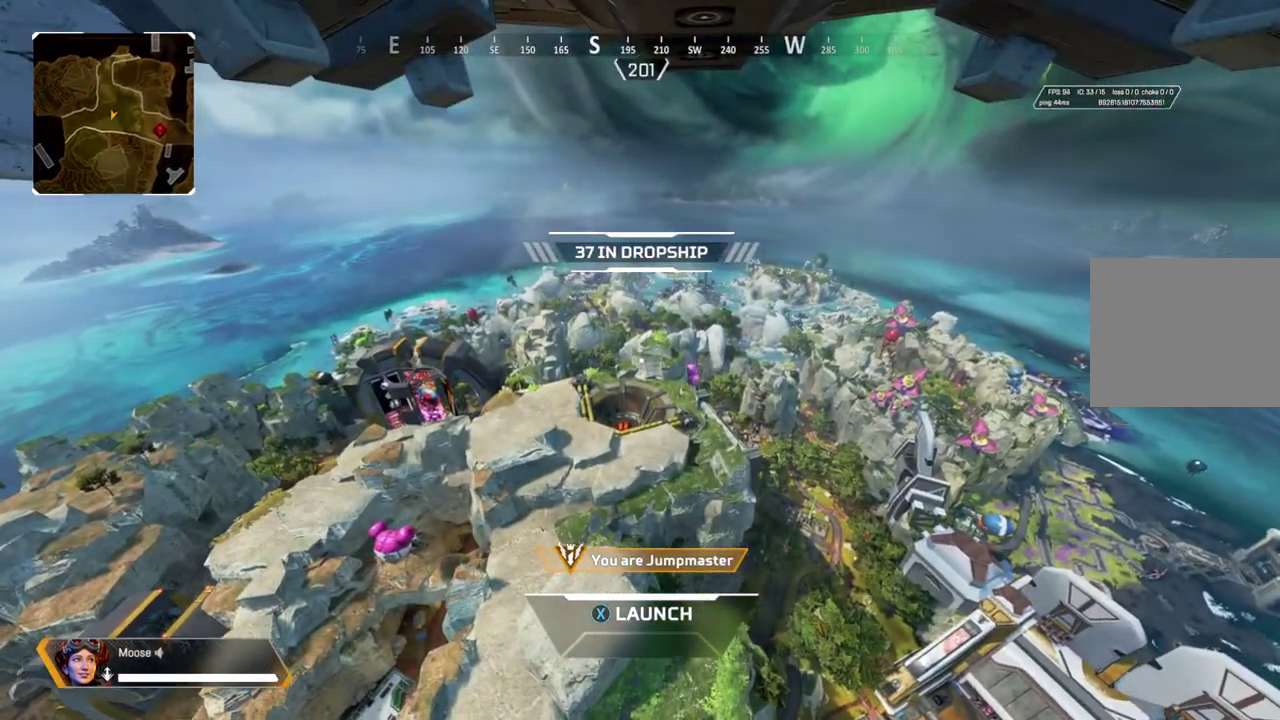
{"buttons": [], "left_stick": "center", "right_stick": "center", "events": []}
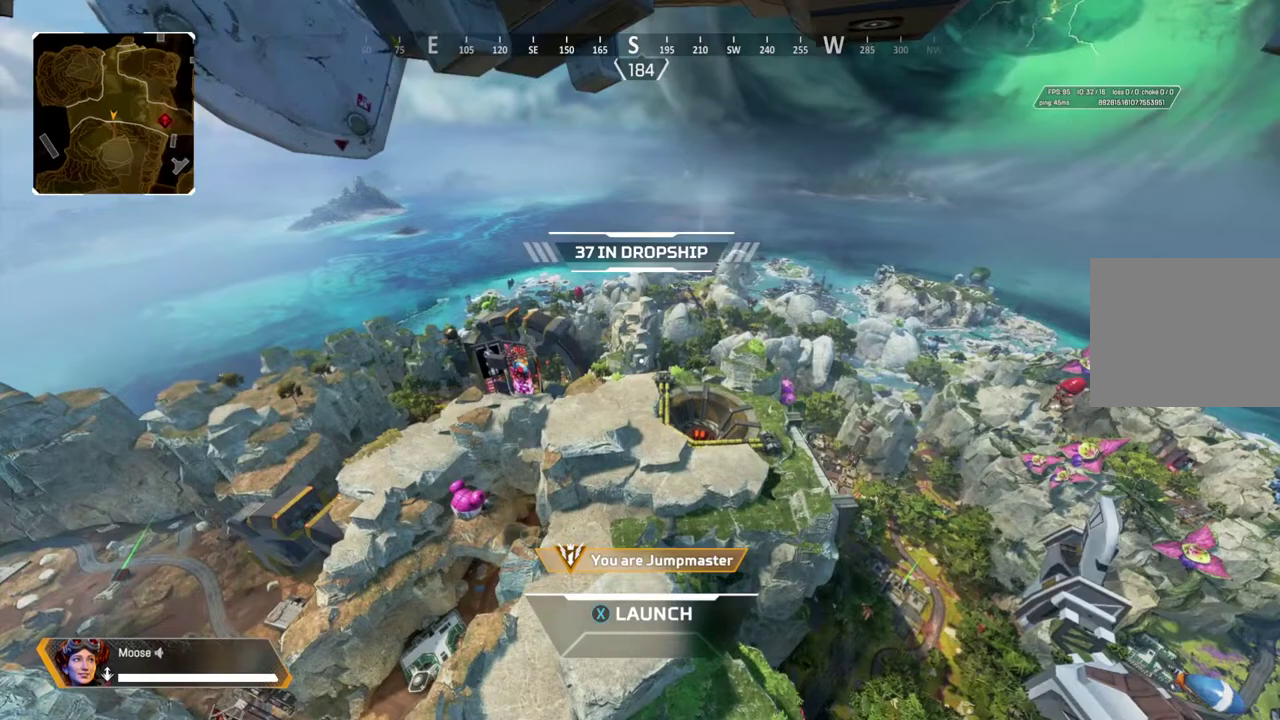
{"buttons": [], "left_stick": "center", "right_stick": "center", "events": []}
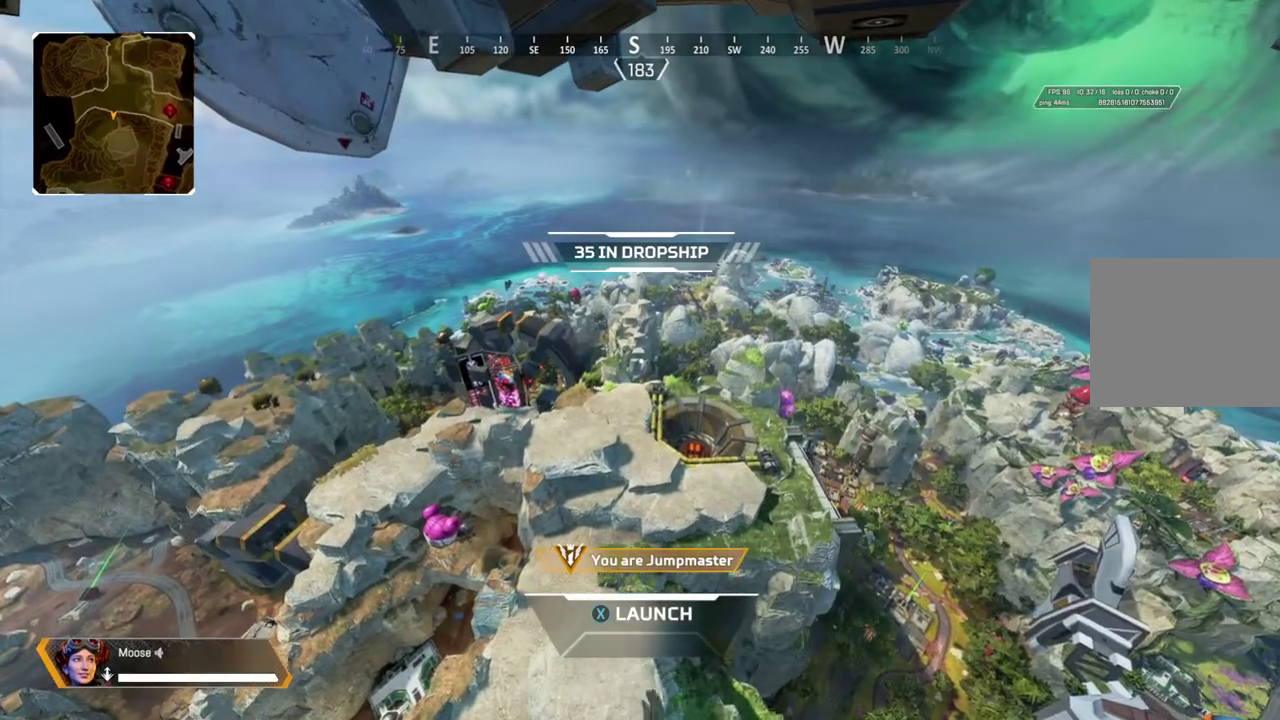
{"buttons": [], "left_stick": "center", "right_stick": "center", "events": []}
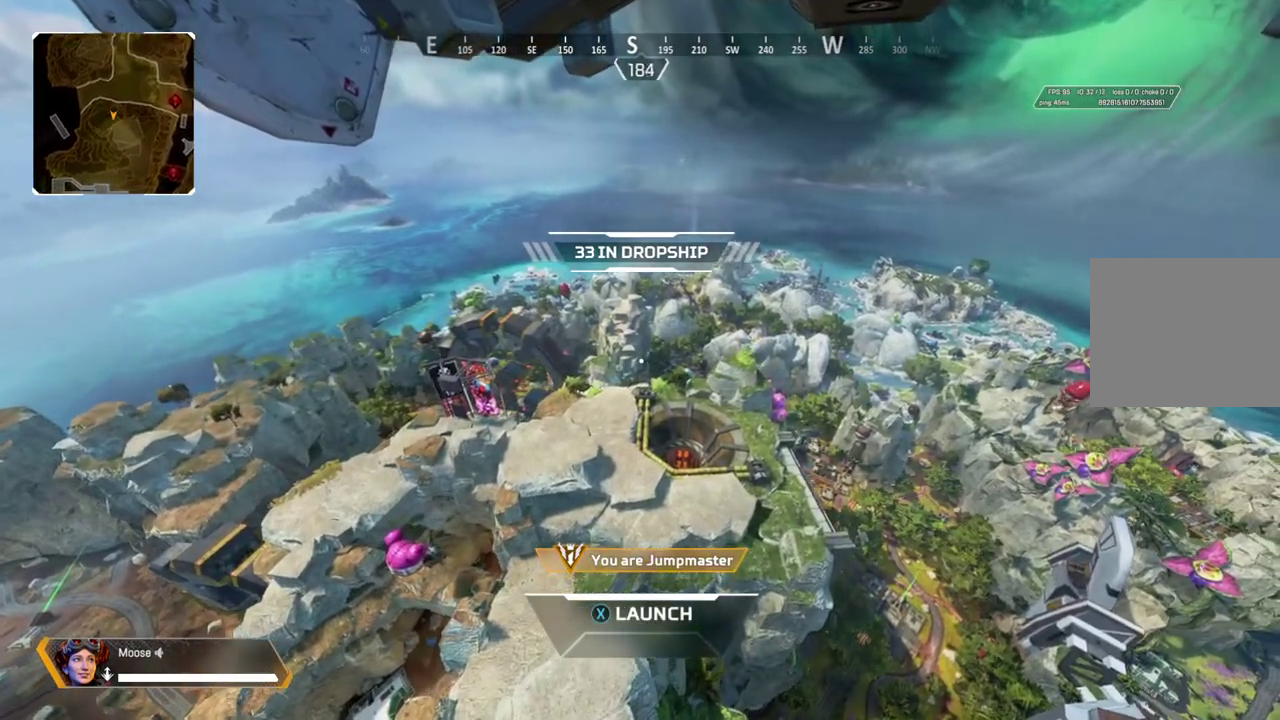
{"buttons": [], "left_stick": "center", "right_stick": "center", "events": []}
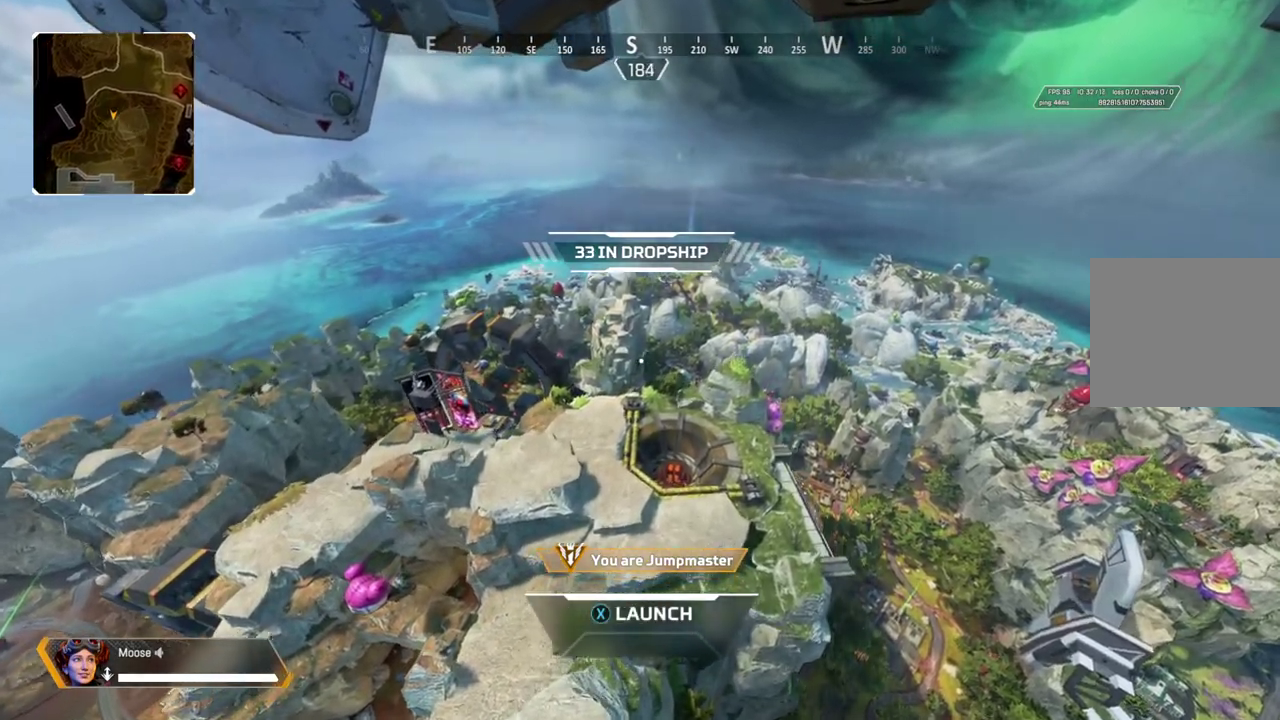
{"buttons": [], "left_stick": "up", "right_stick": "center", "events": [[500, "left_stick", "up"]]}
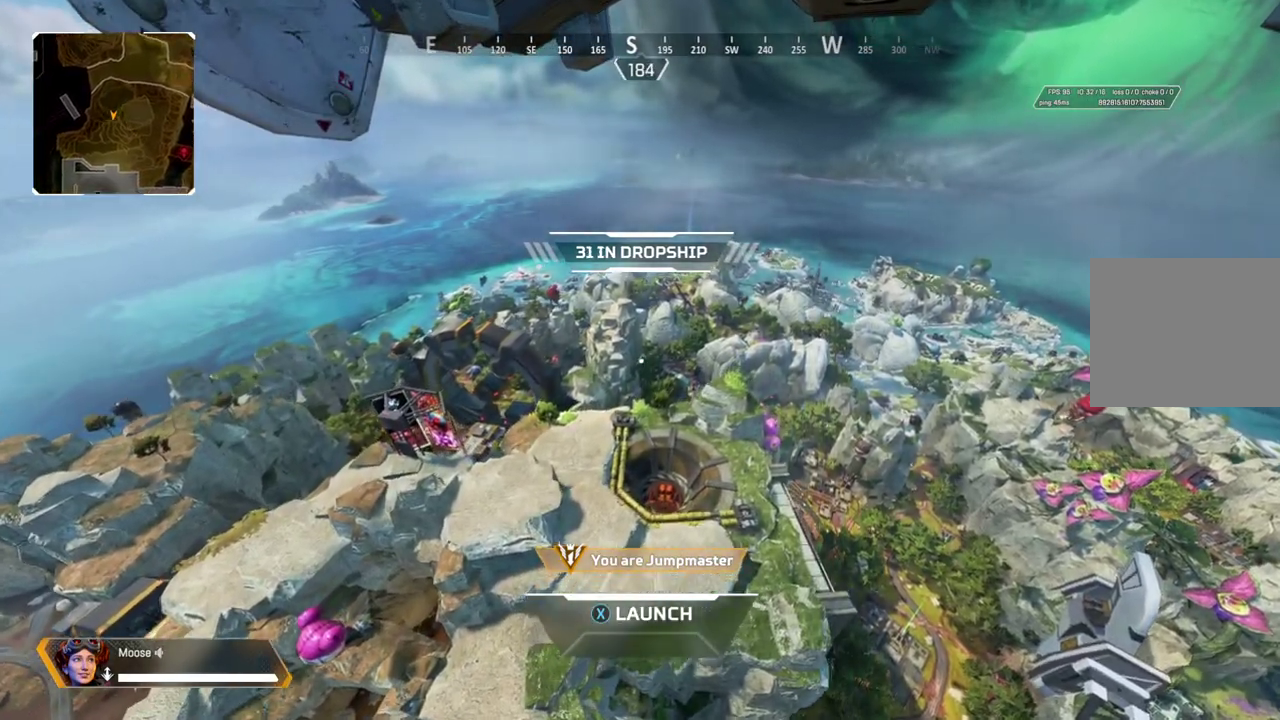
{"buttons": ["SQUARE"], "left_stick": "up", "right_stick": "center", "events": [[200, "SQUARE", "down"]]}
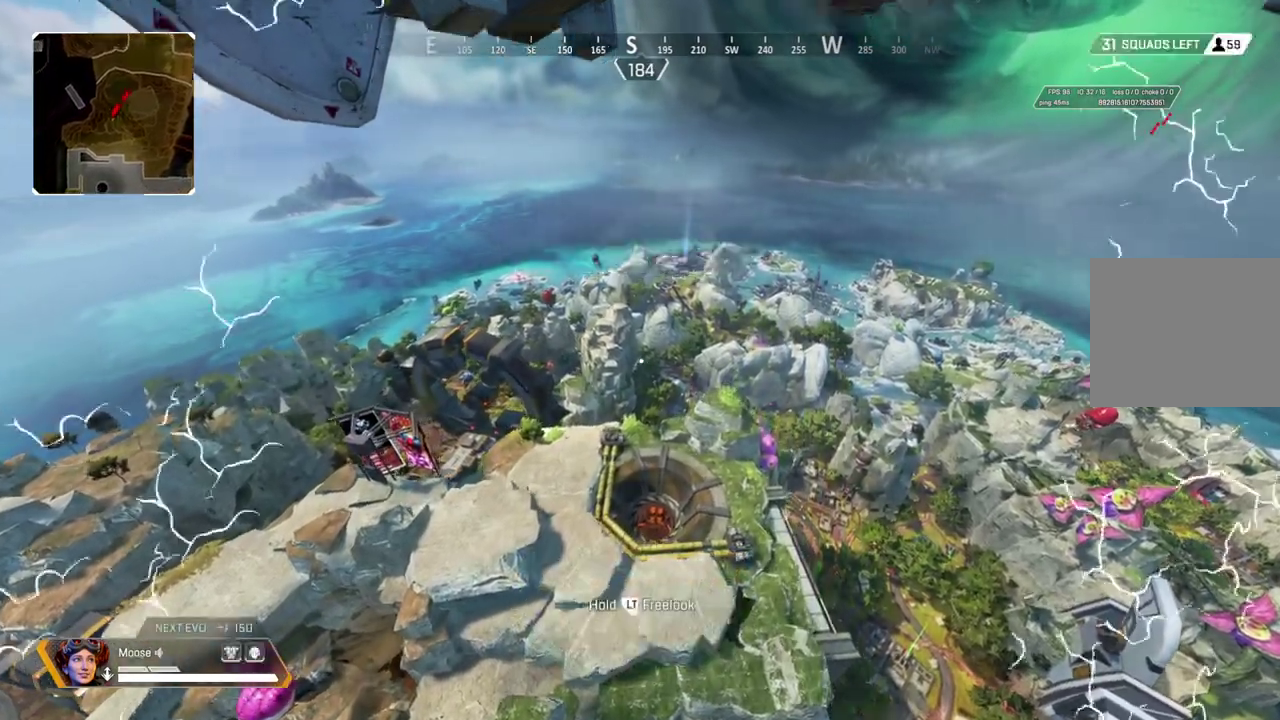
{"buttons": [], "left_stick": "up", "right_stick": "center", "events": [[83, "SQUARE", "up"]]}
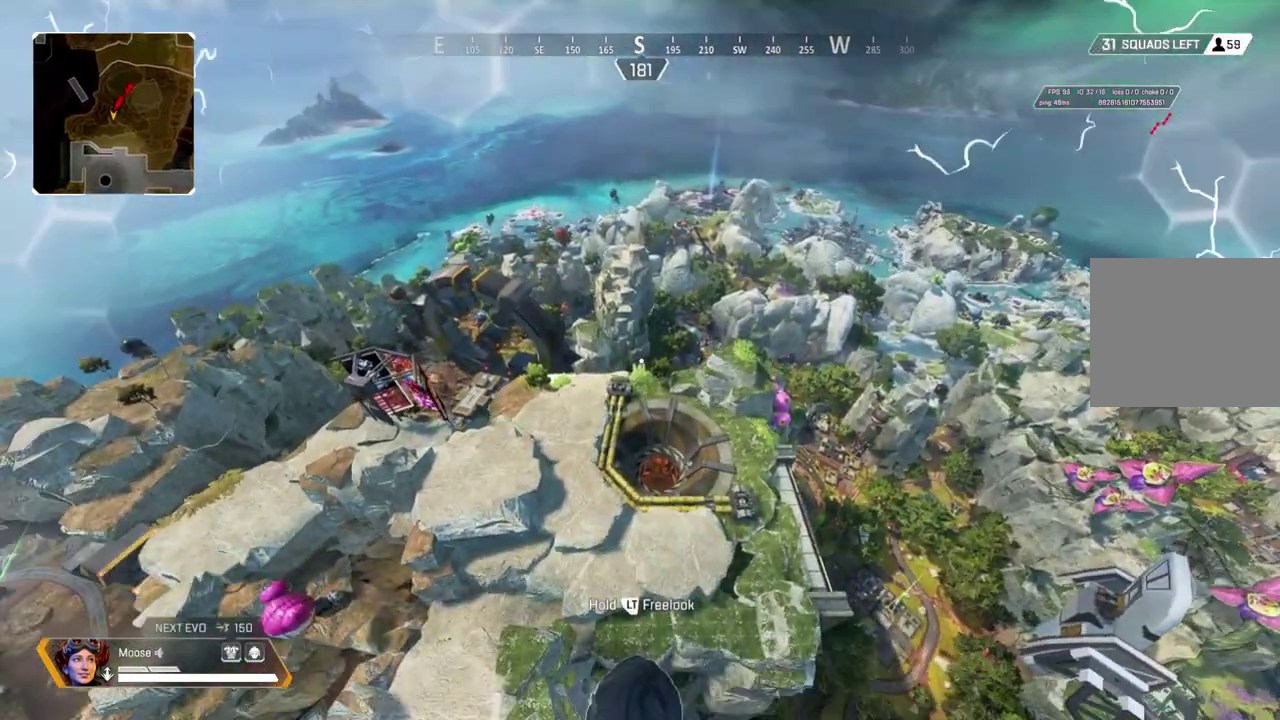
{"buttons": [], "left_stick": "up", "right_stick": "center", "events": []}
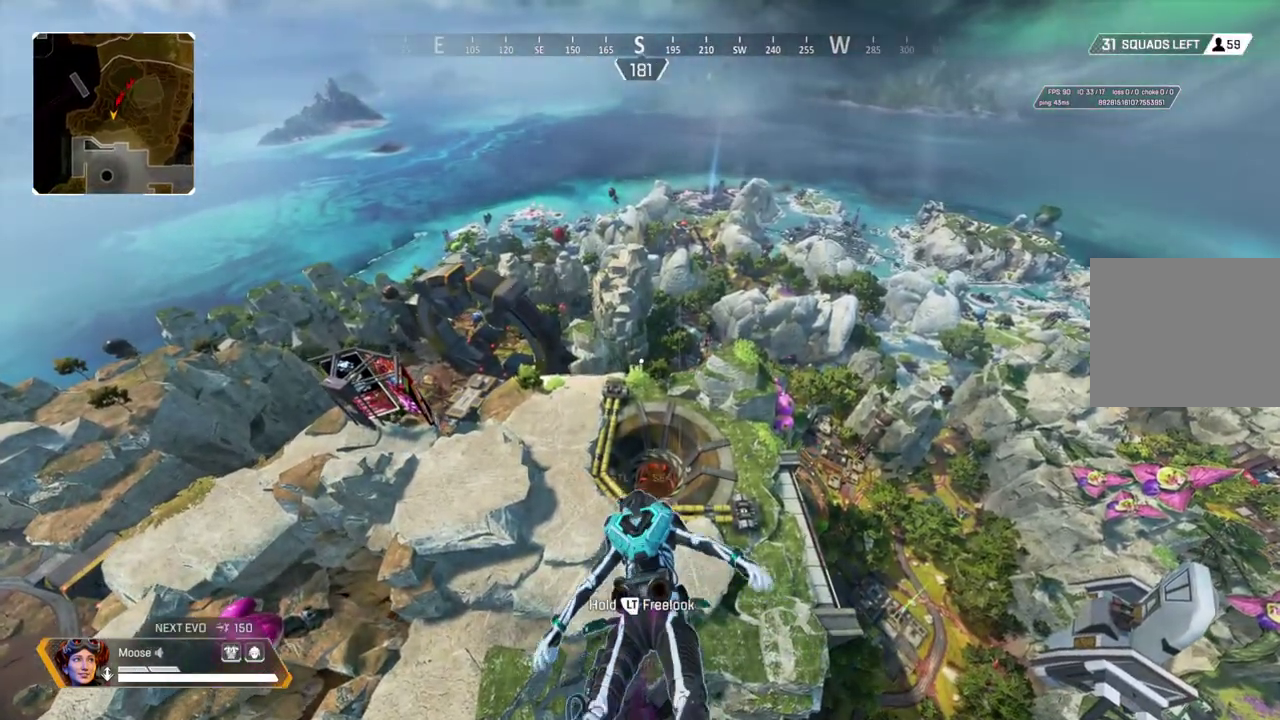
{"buttons": [], "left_stick": "up", "right_stick": "center", "events": []}
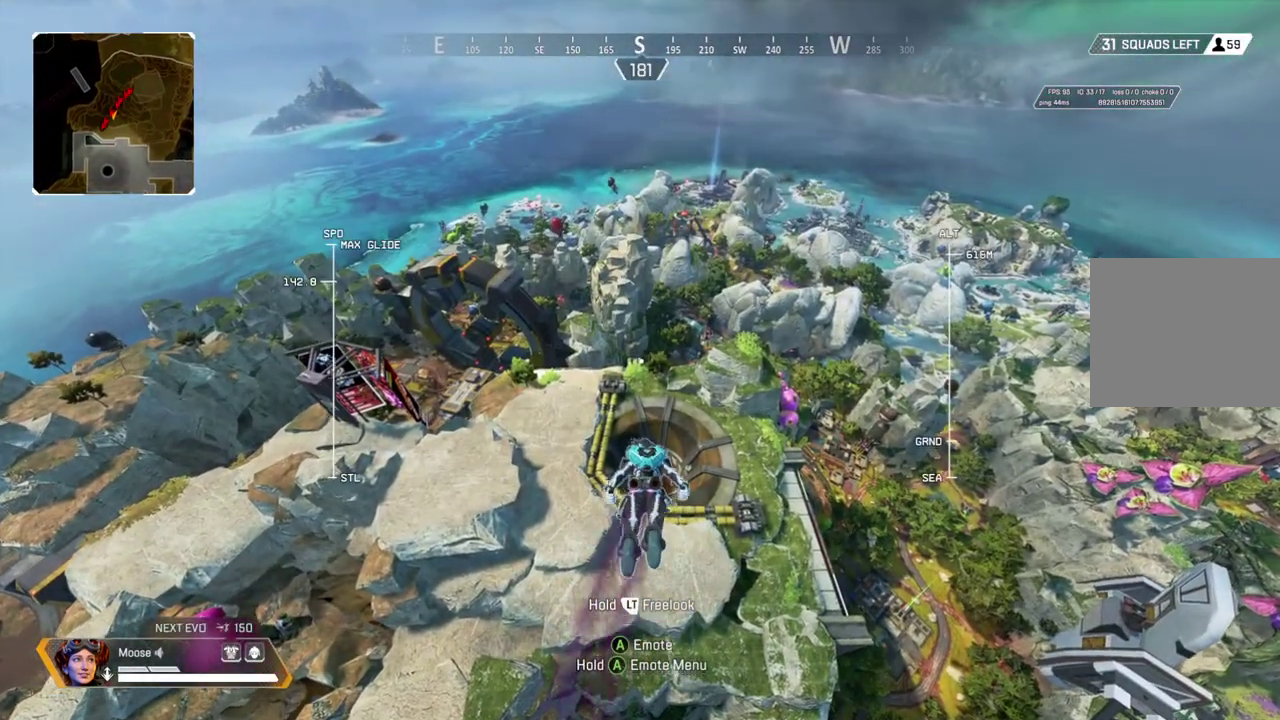
{"buttons": [], "left_stick": "up", "right_stick": "center", "events": []}
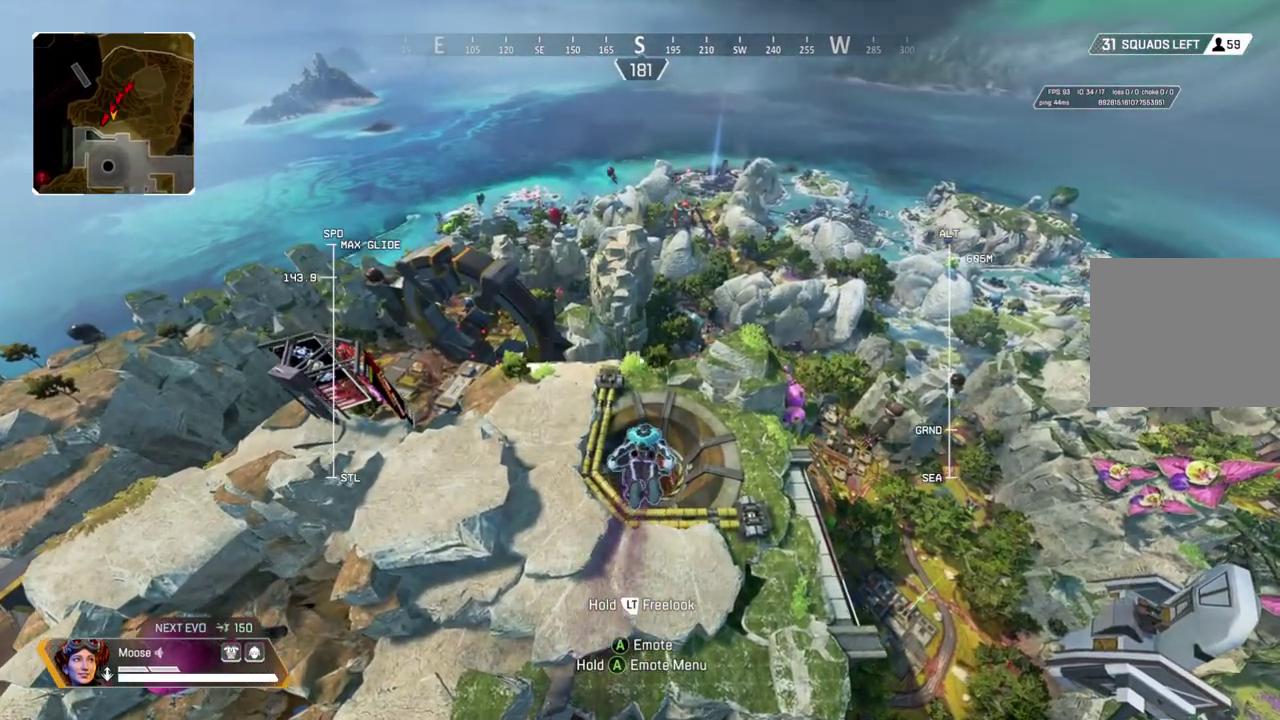
{"buttons": ["R2"], "left_stick": "up", "right_stick": "left", "events": [[33, "R2", "down"], [217, "right_stick", "left"]]}
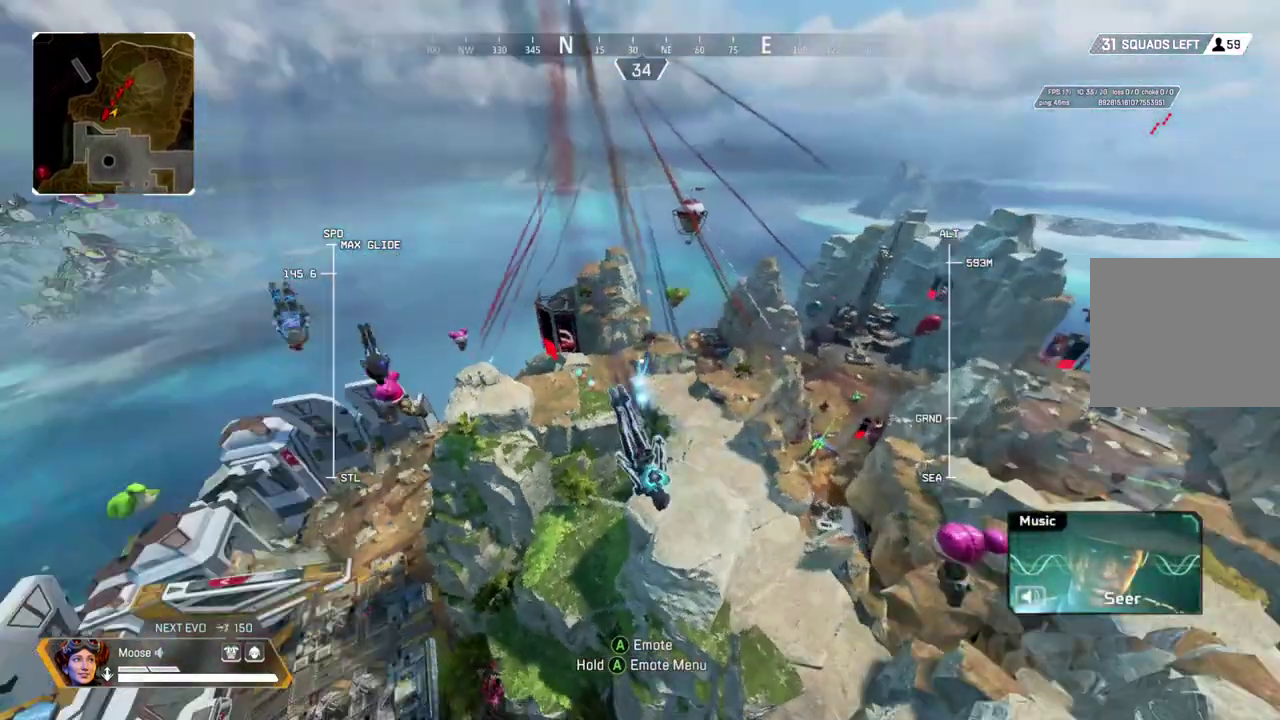
{"buttons": ["R2"], "left_stick": "up", "right_stick": "center", "events": [[100, "right_stick", "center"]]}
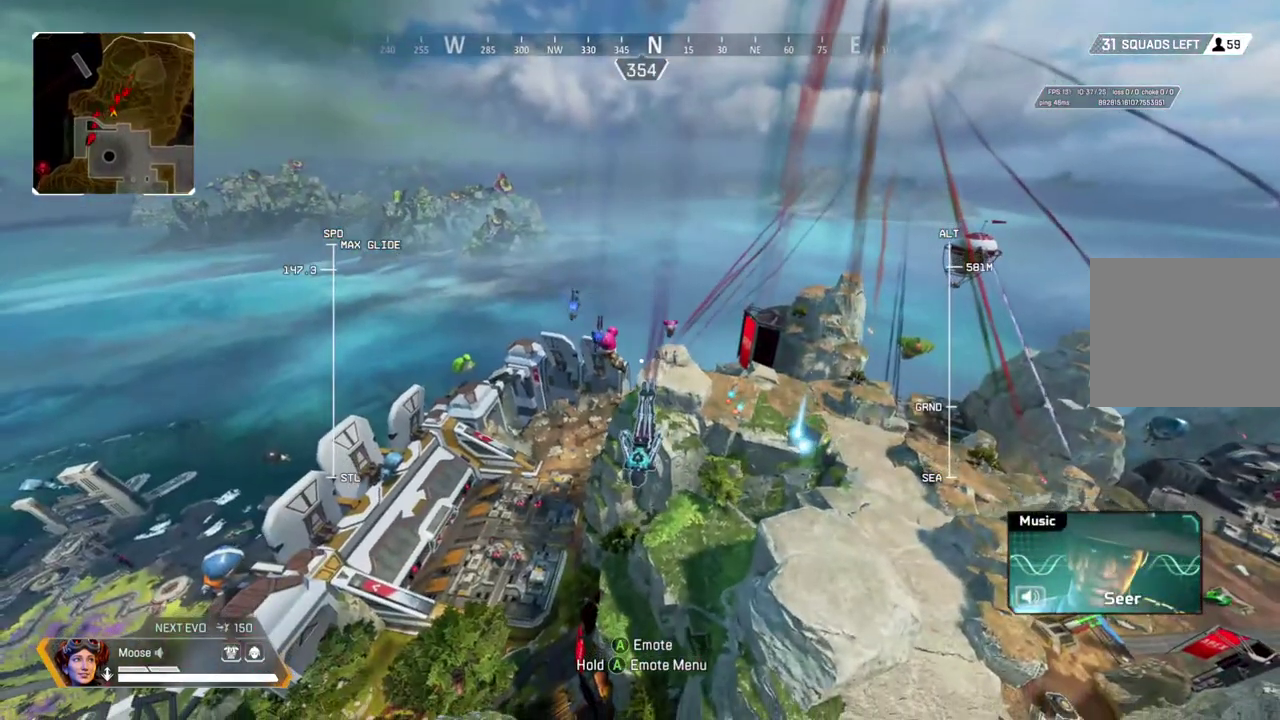
{"buttons": ["R2"], "left_stick": "up", "right_stick": "right", "events": [[133, "right_stick", "right"]]}
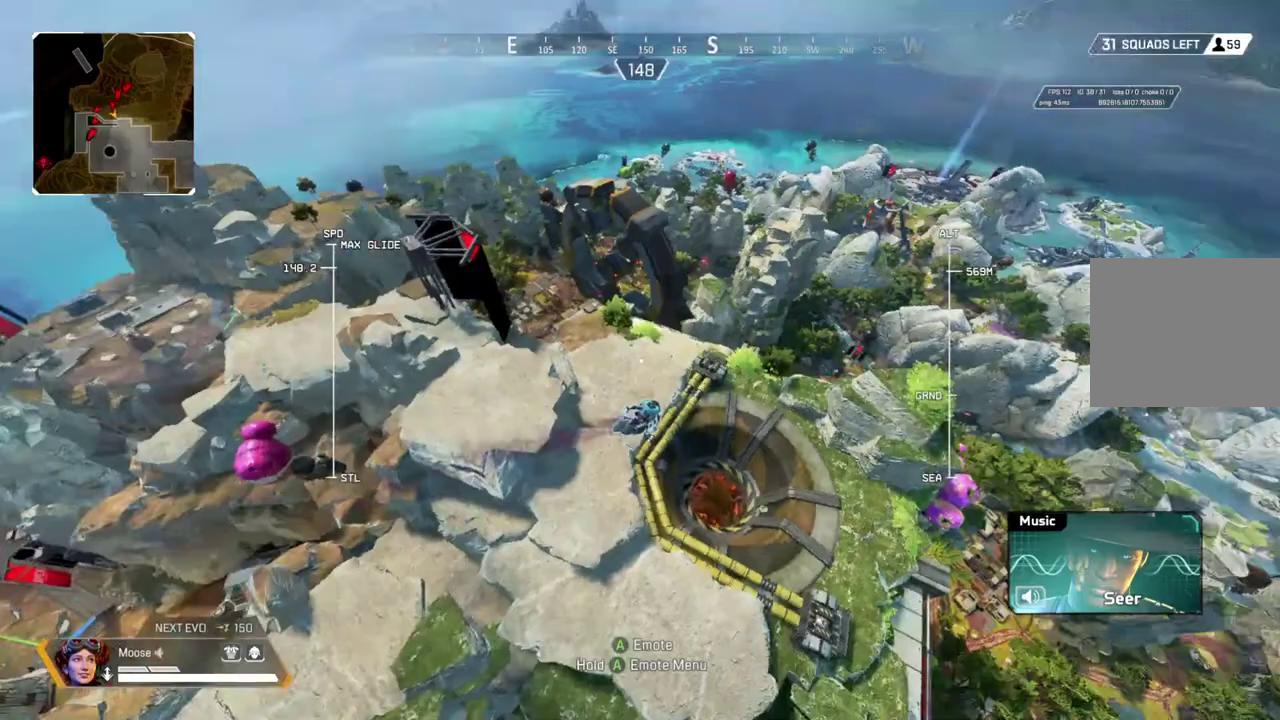
{"buttons": [], "left_stick": "up", "right_stick": "center", "events": [[50, "right_stick", "center"], [117, "R2", "up"]]}
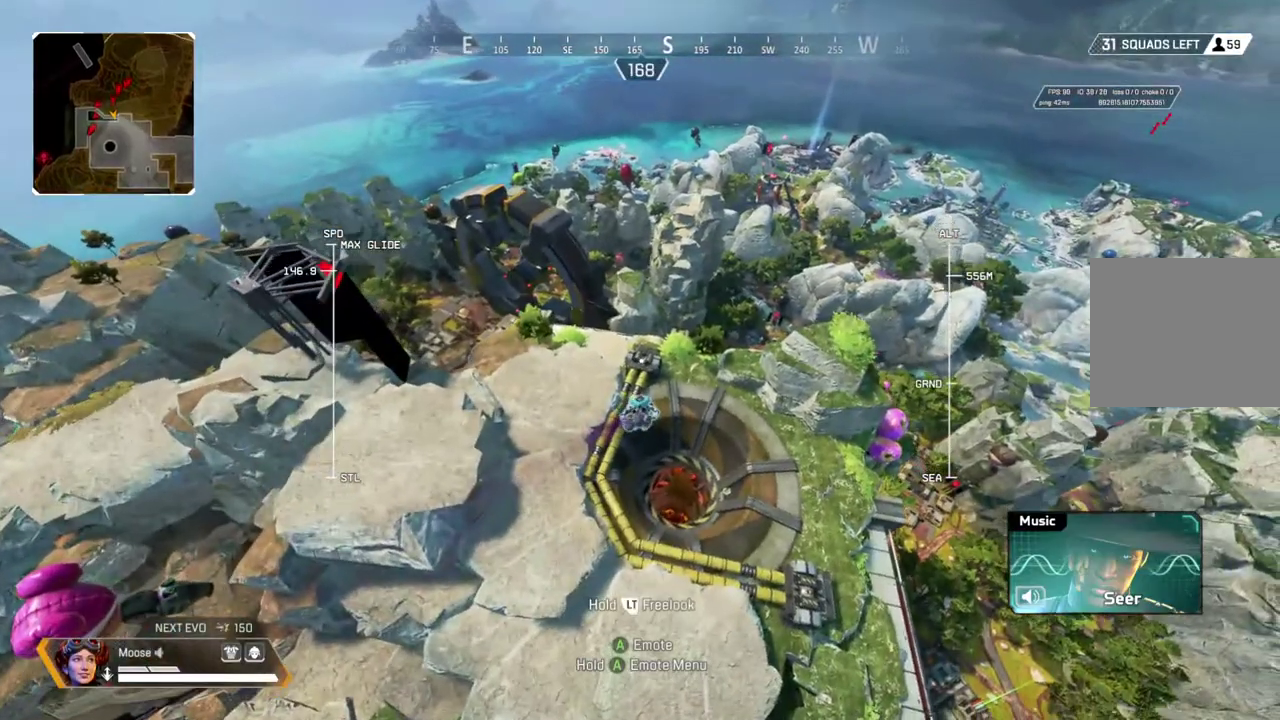
{"buttons": [], "left_stick": "up", "right_stick": "center", "events": []}
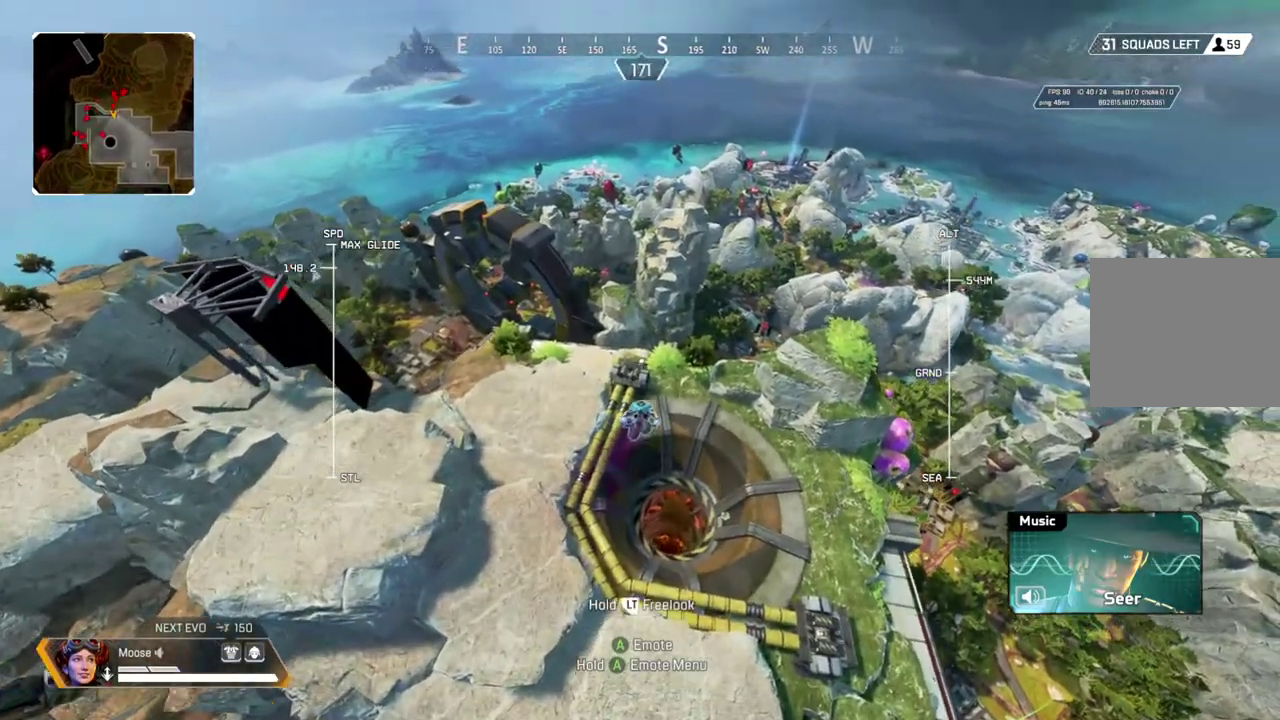
{"buttons": [], "left_stick": "up", "right_stick": "center", "events": []}
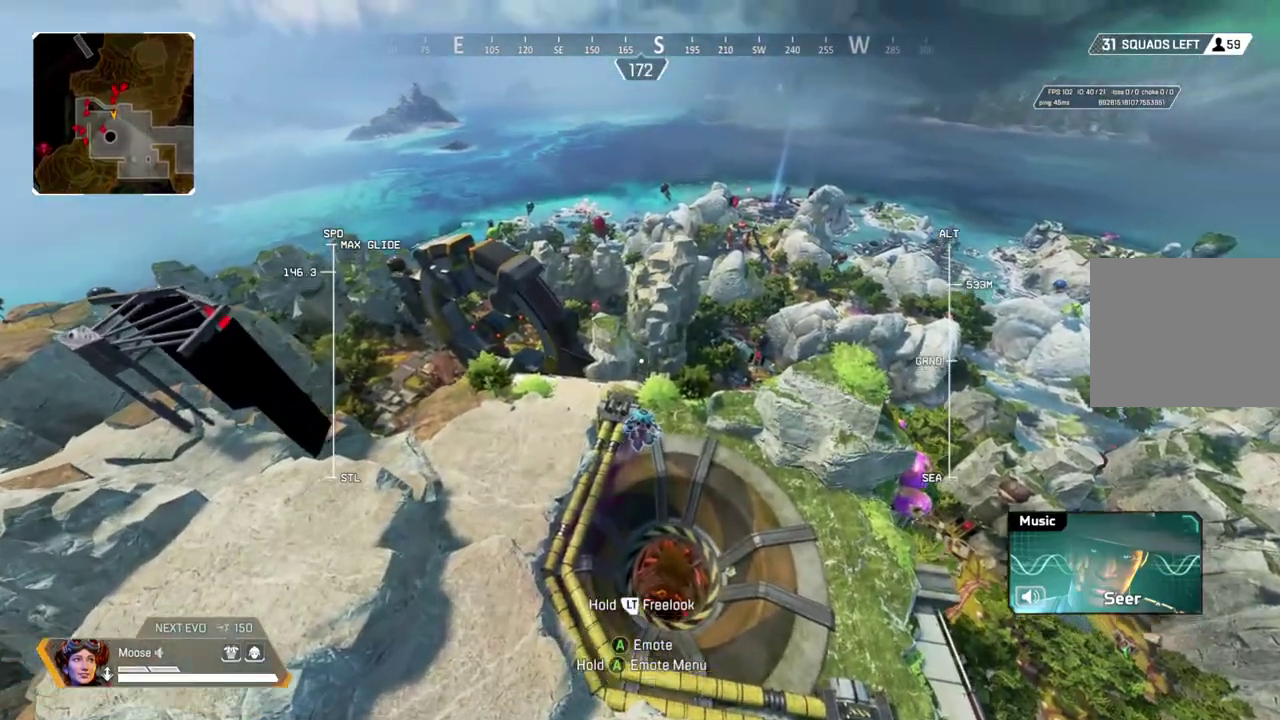
{"buttons": [], "left_stick": "up", "right_stick": "center", "events": []}
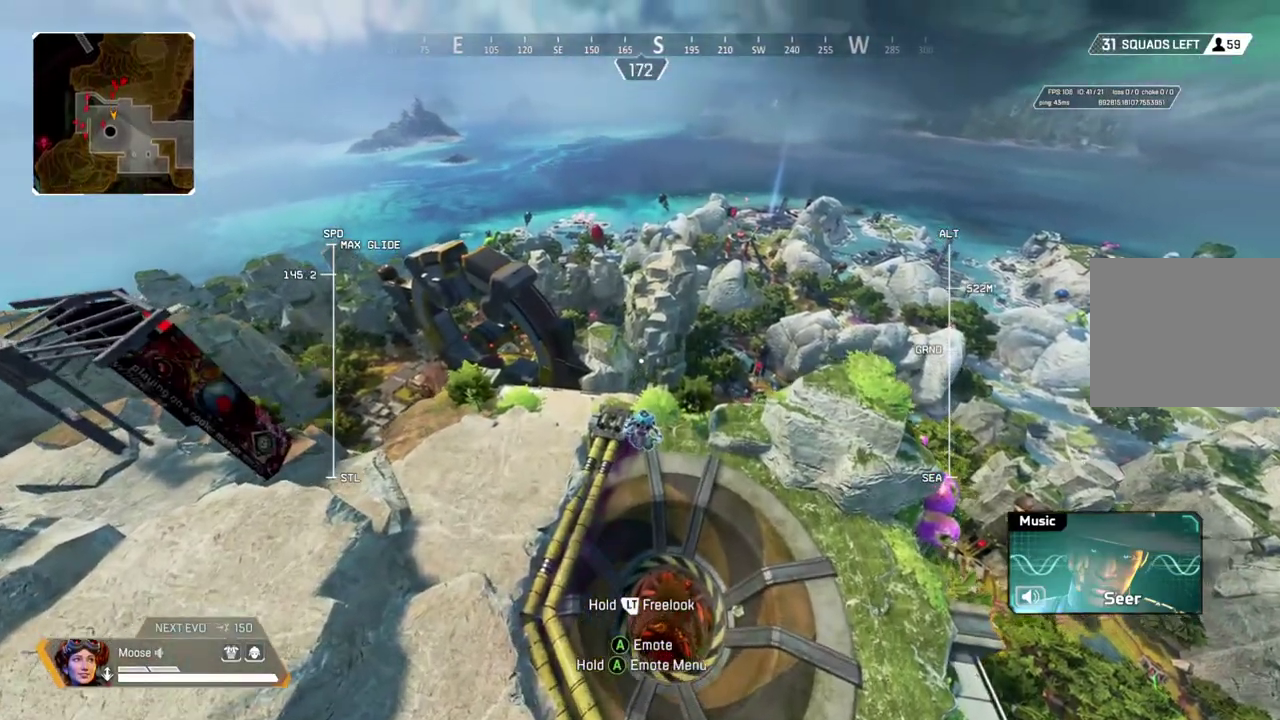
{"buttons": [], "left_stick": "up", "right_stick": "center", "events": []}
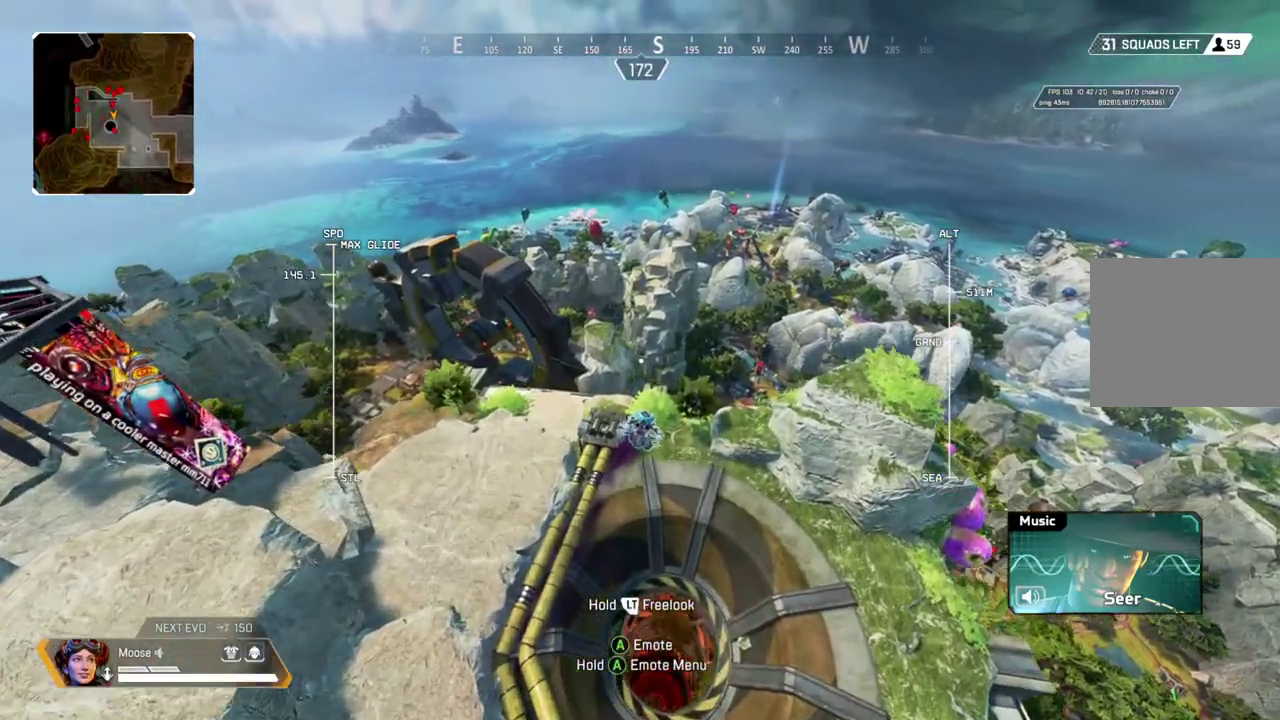
{"buttons": ["R2"], "left_stick": "up", "right_stick": "right", "events": [[217, "R2", "down"], [467, "right_stick", "right"]]}
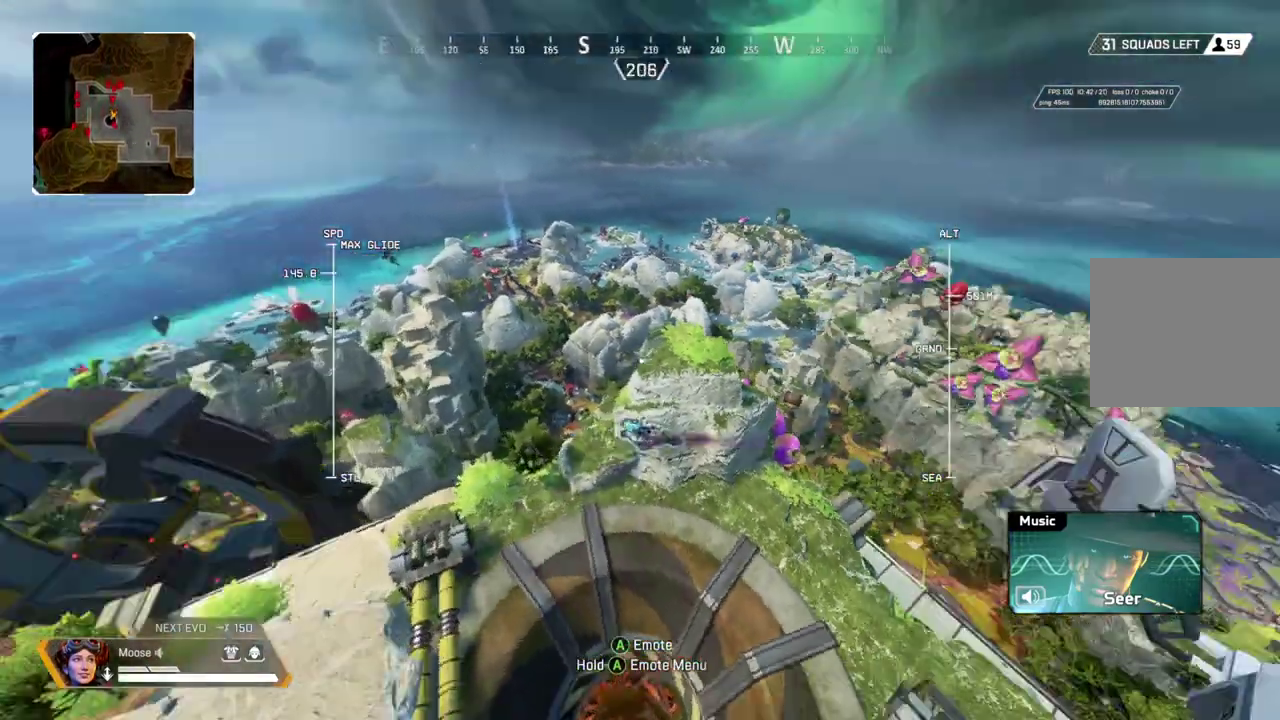
{"buttons": ["R2"], "left_stick": "up", "right_stick": "up", "events": [[233, "right_stick", "center"], [500, "right_stick", "up"]]}